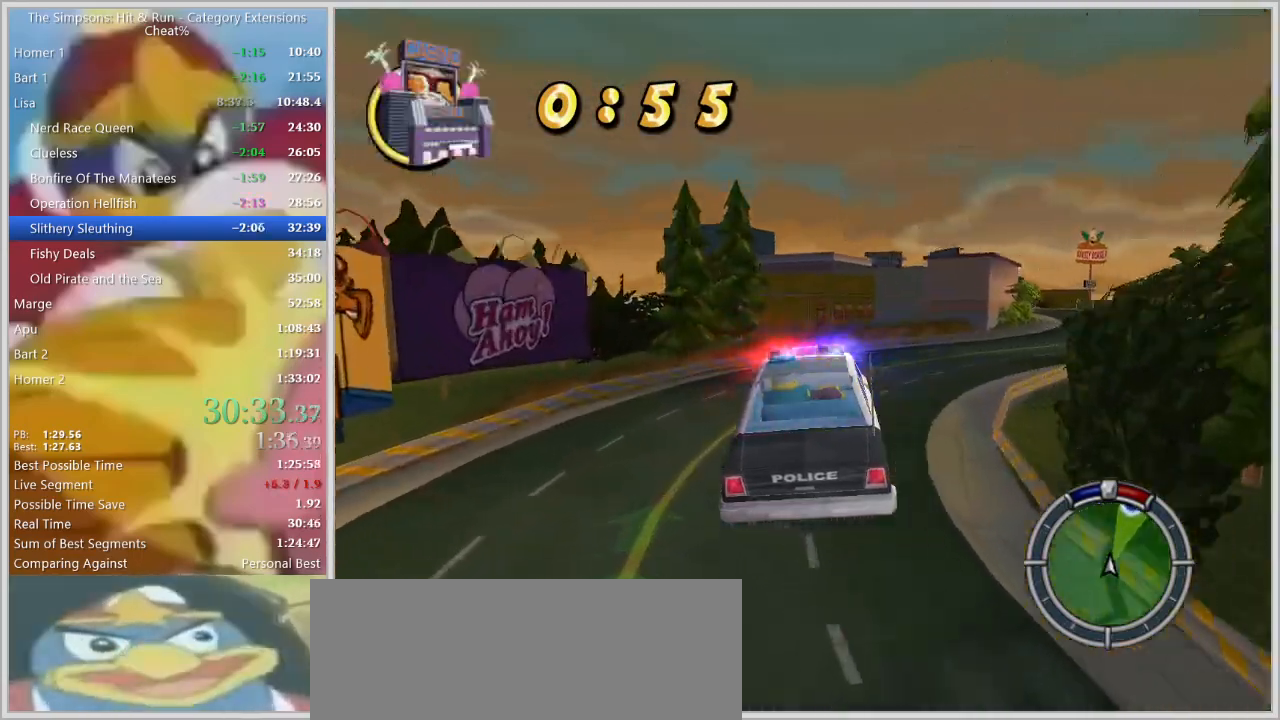
Gameplay with keyboard; each line is a JSON object with the keys held at the frame after it. "events" lists presses ("down") and releases ("up") of "a", "alt_l", "alt_r", "caps_lock", "ctrl_l", "ctrl_r", "d", "down", "e", "escape", "f", "f1", "f10", "f11", "f12", "f2", "f3", "f4", "f5", "f6", "f7", "f8", "f9", "g", "h", "i", "j", "k", "l", "left", "o", "p", "q", "r", "return", "right", "s", "shift_l", "shift_r", "space", "super", "t", "tab", "u", "up", "w" and "y" between this image and that frame as [ms after this image, input, new state], when the widget could be followed in between. No other keys are recorded. Mouse input is not recorded.
{"keys": ["d"], "events": [[184, "w", "down"], [367, "space", "up"], [417, "w", "up"]]}
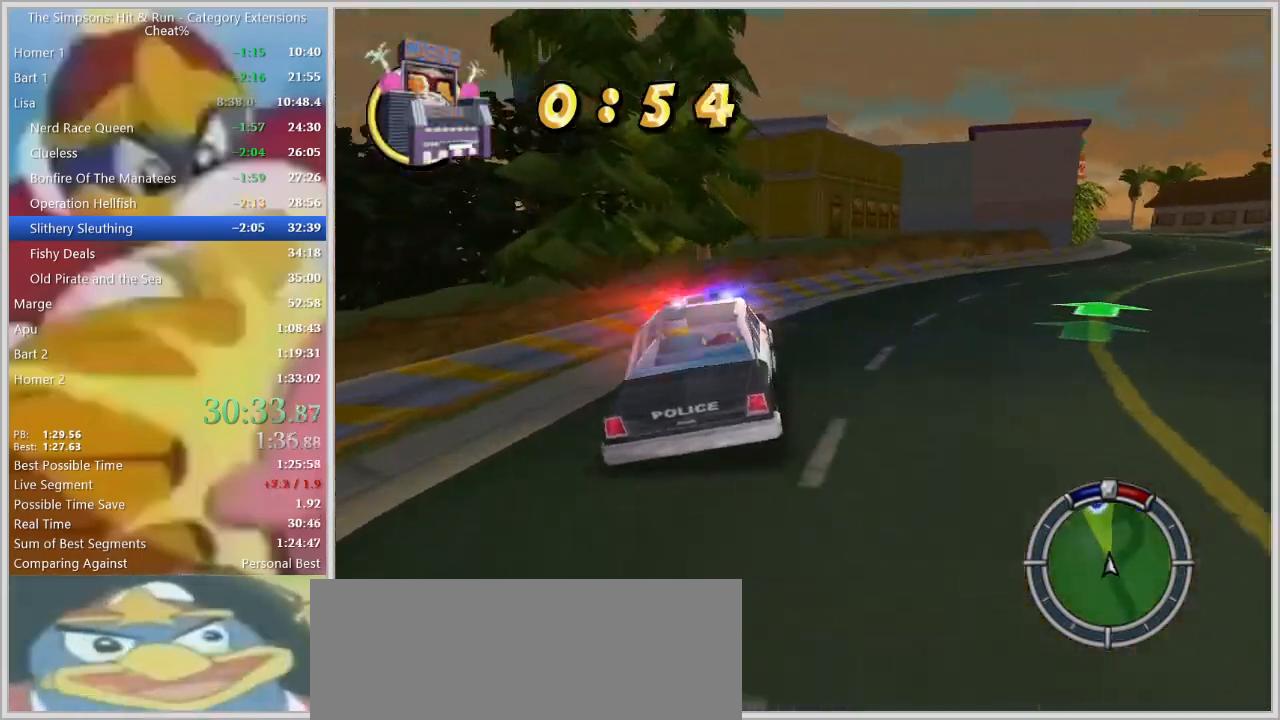
{"keys": ["w"], "events": [[100, "w", "down"], [150, "d", "up"]]}
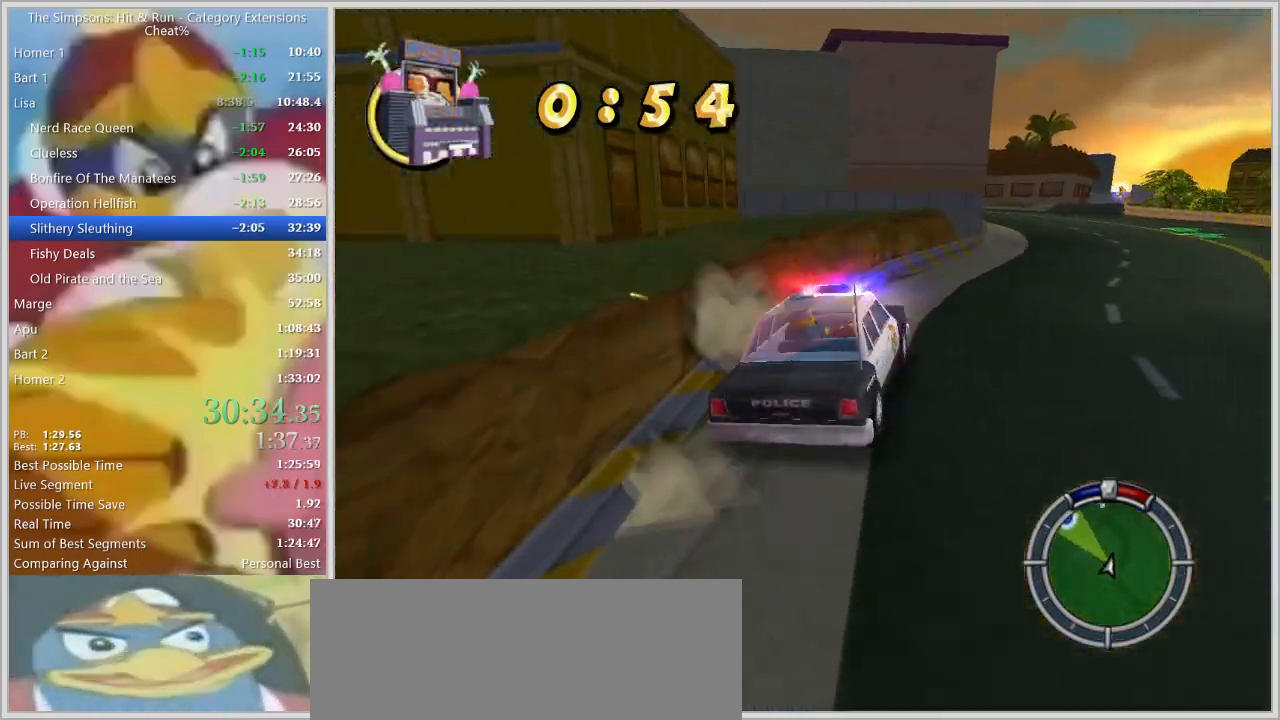
{"keys": ["a", "s", "space"], "events": [[117, "a", "down"], [117, "w", "up"], [250, "space", "down"], [484, "s", "down"]]}
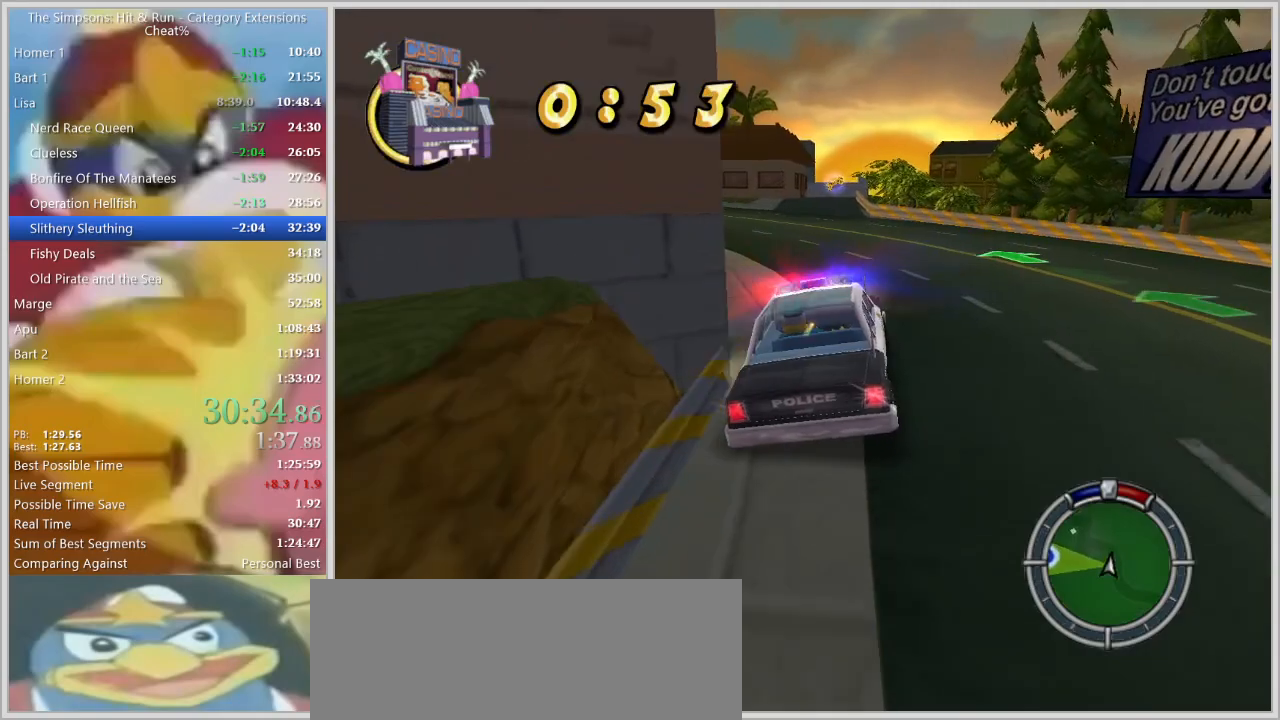
{"keys": ["a", "s", "space"], "events": []}
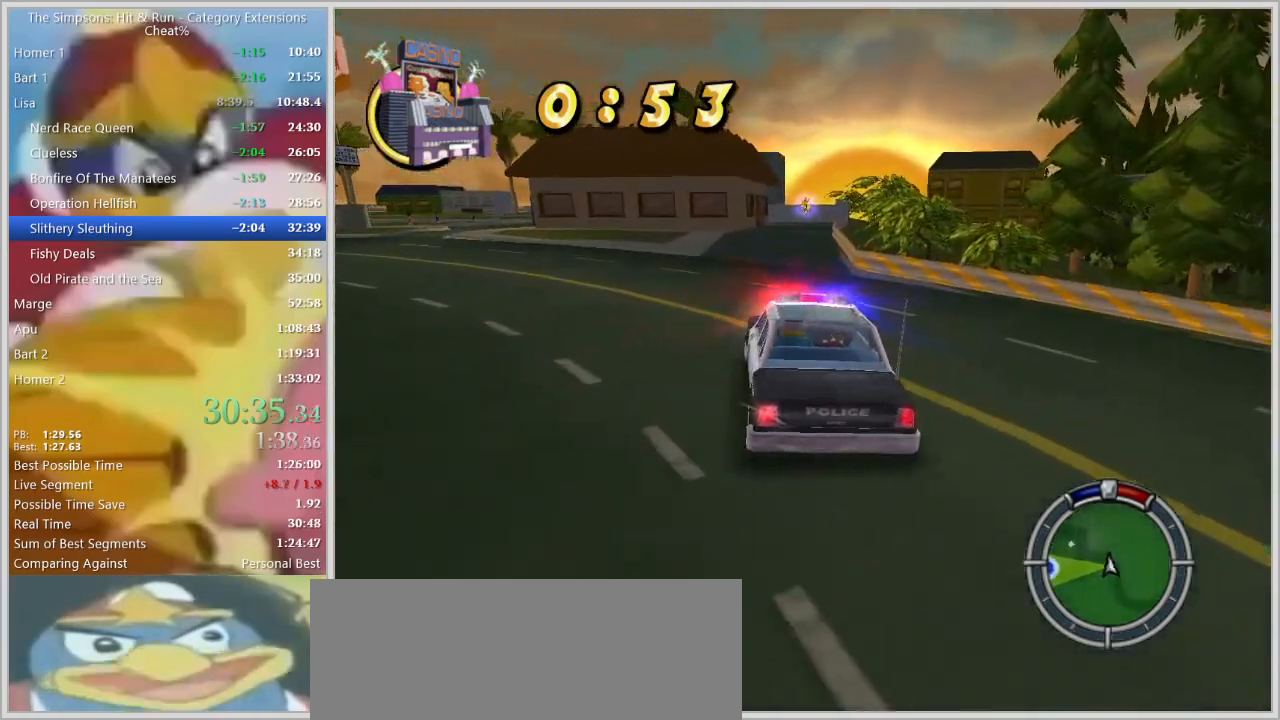
{"keys": ["a", "s", "space"], "events": []}
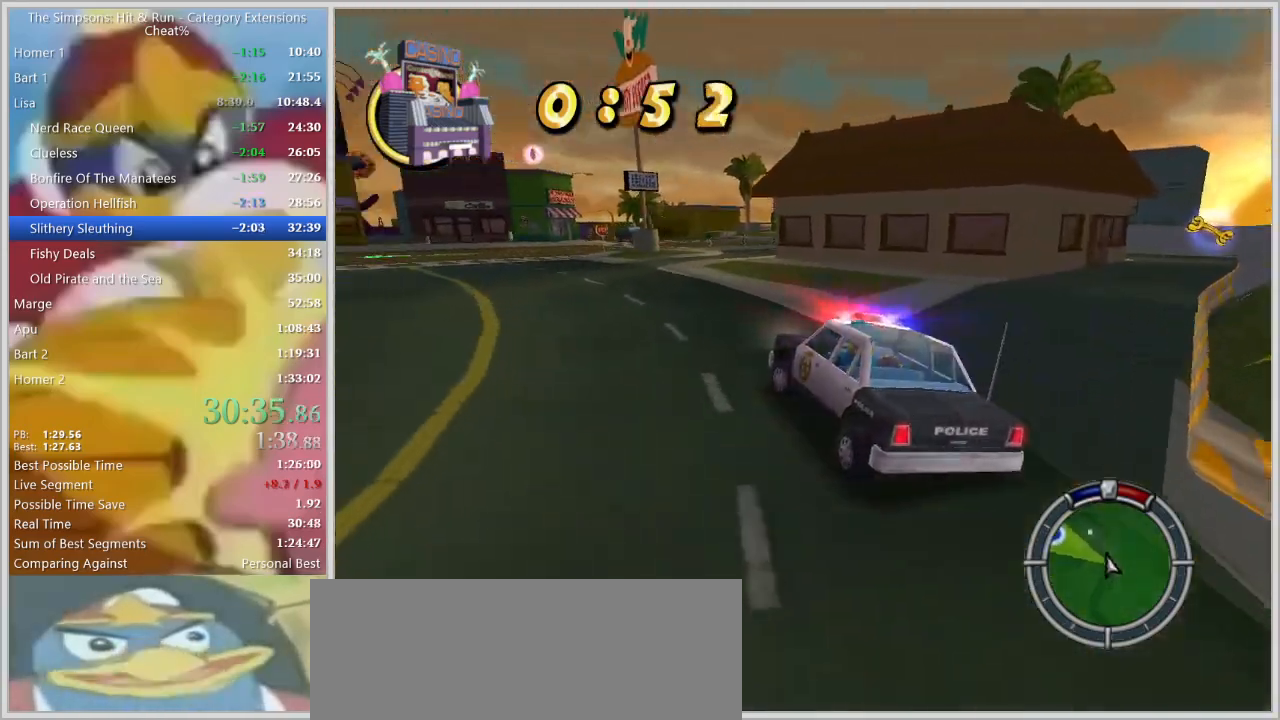
{"keys": ["d"], "events": [[117, "s", "up"], [117, "space", "up"], [250, "w", "down"], [300, "a", "up"], [400, "d", "down"], [450, "w", "up"]]}
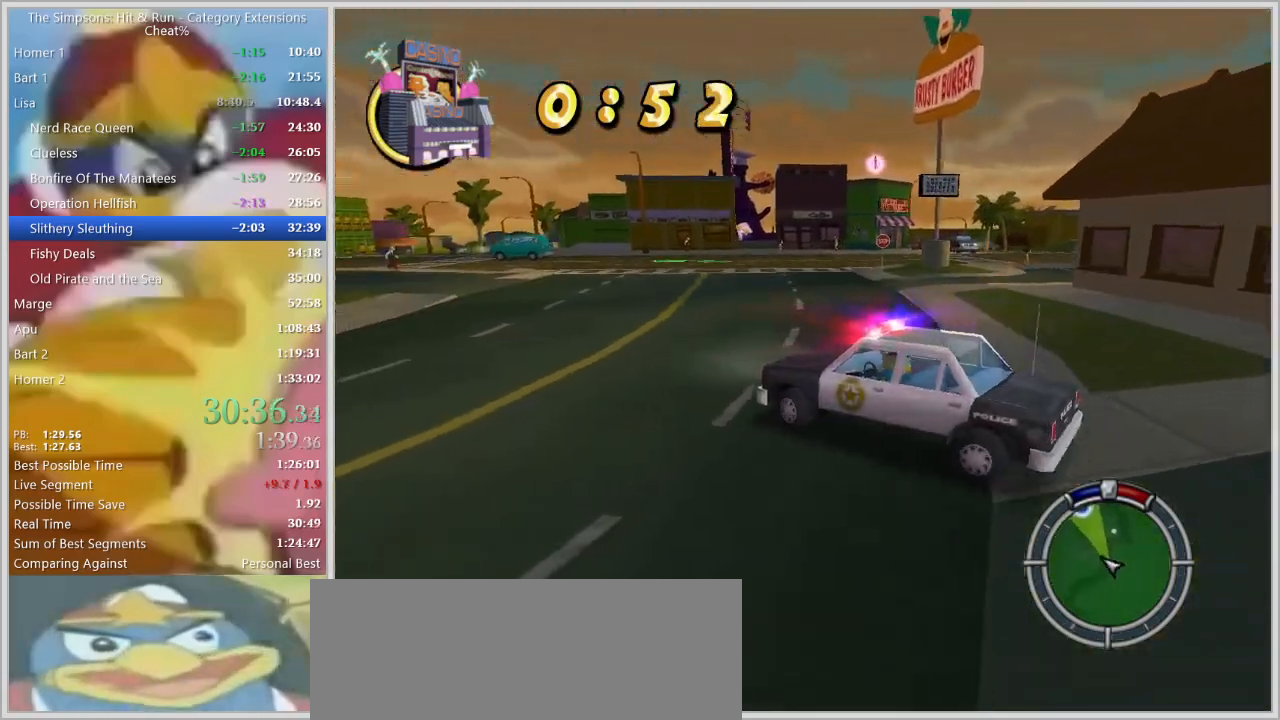
{"keys": ["a", "w"], "events": [[67, "w", "down"], [317, "d", "up"], [417, "a", "down"]]}
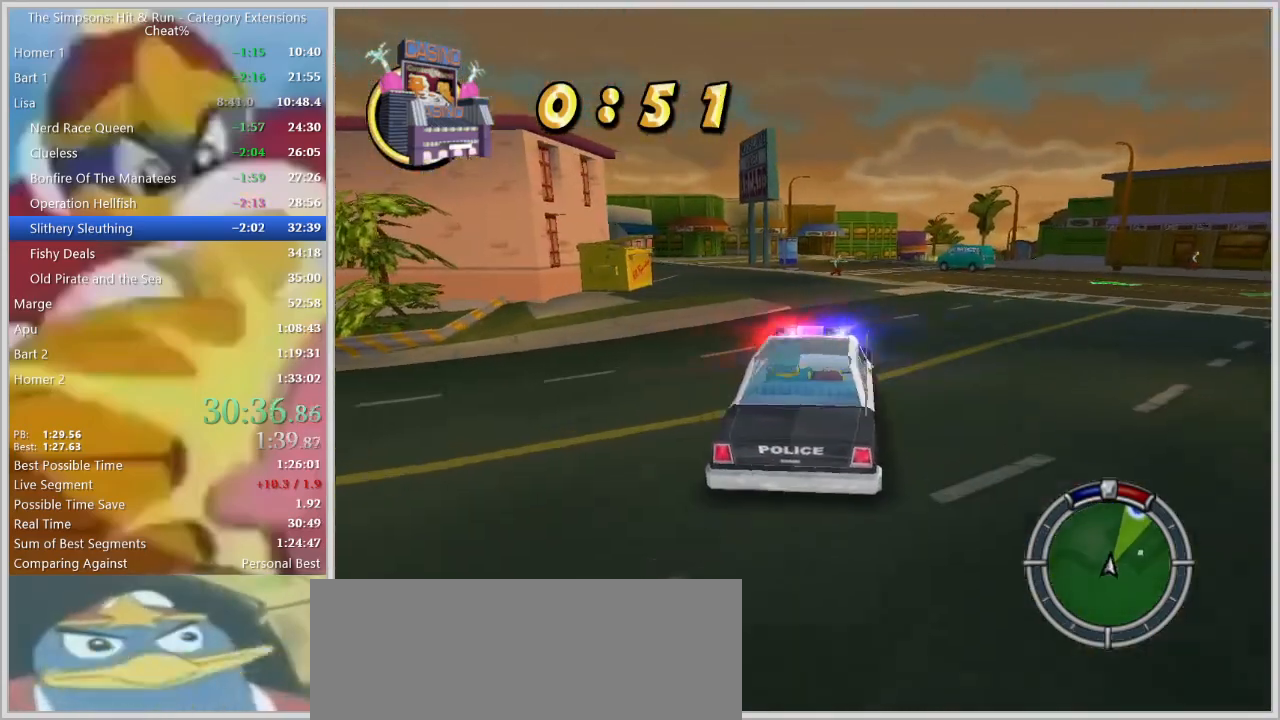
{"keys": ["d", "w"], "events": [[50, "a", "up"], [200, "d", "down"], [334, "d", "up"], [467, "d", "down"]]}
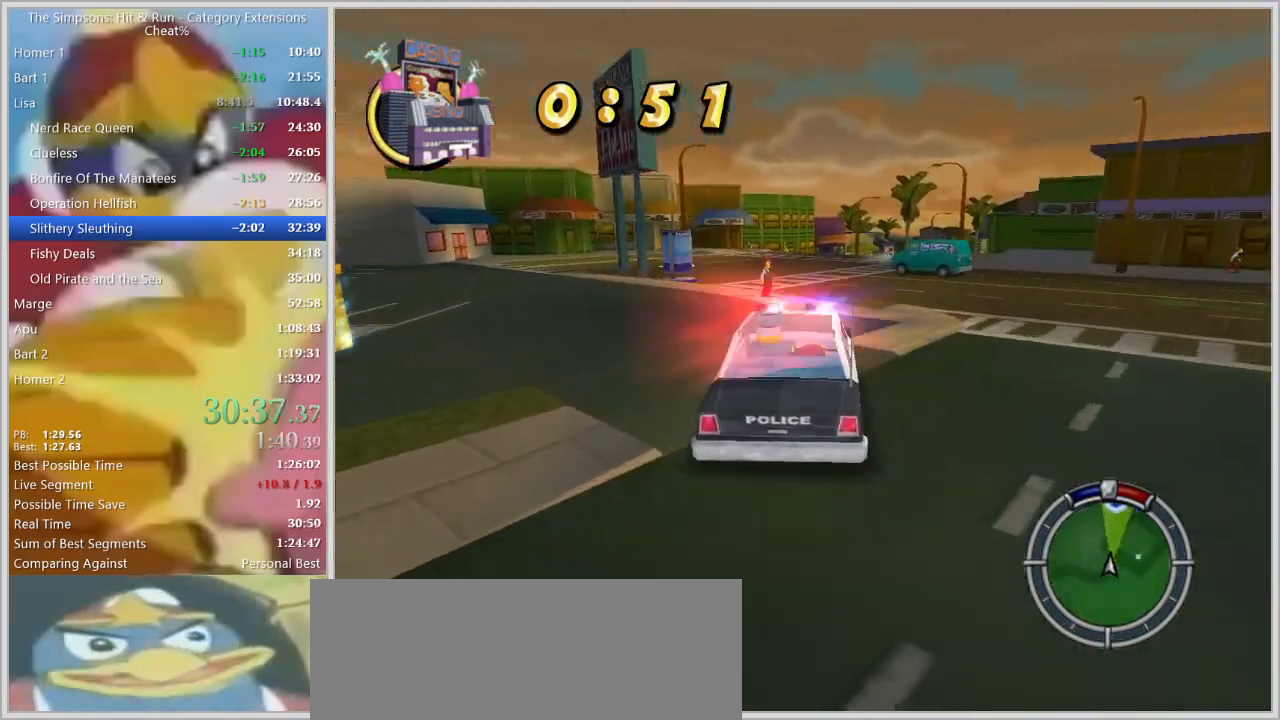
{"keys": ["d", "s"], "events": [[117, "d", "up"], [300, "d", "down"], [350, "w", "up"], [484, "s", "down"]]}
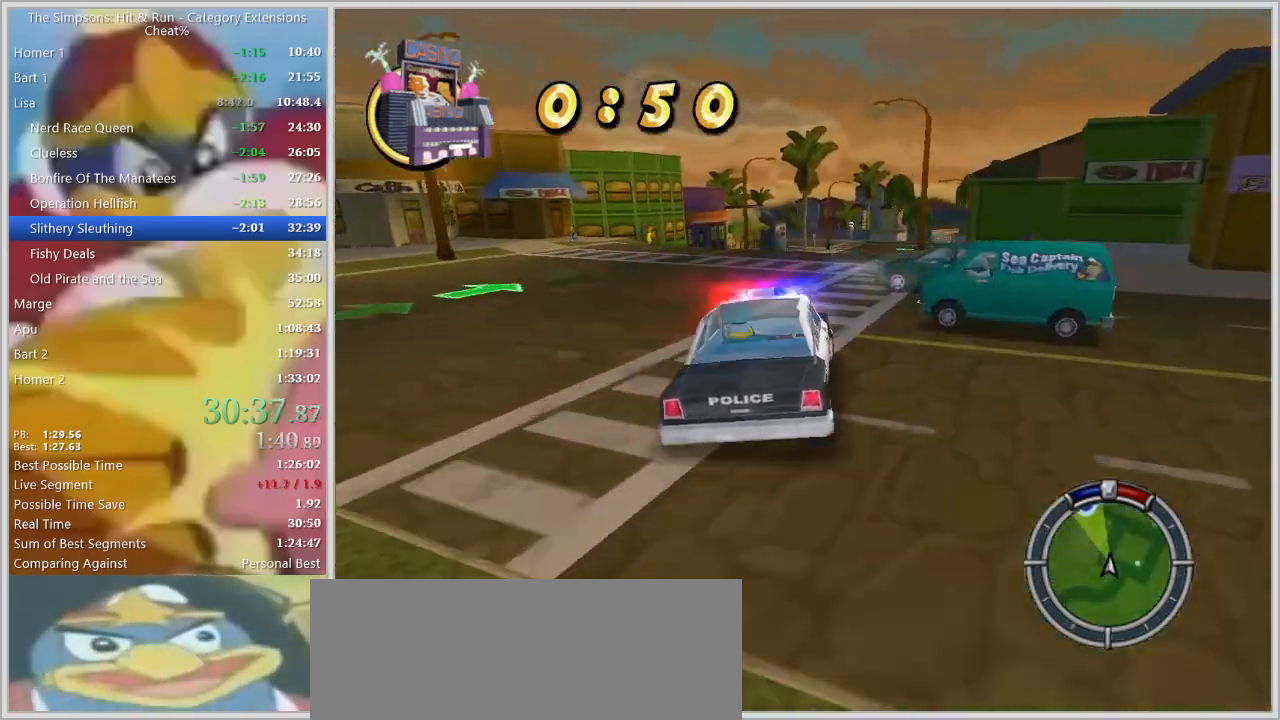
{"keys": ["d", "s"], "events": [[134, "d", "up"], [267, "d", "down"], [267, "s", "up"], [417, "s", "down"]]}
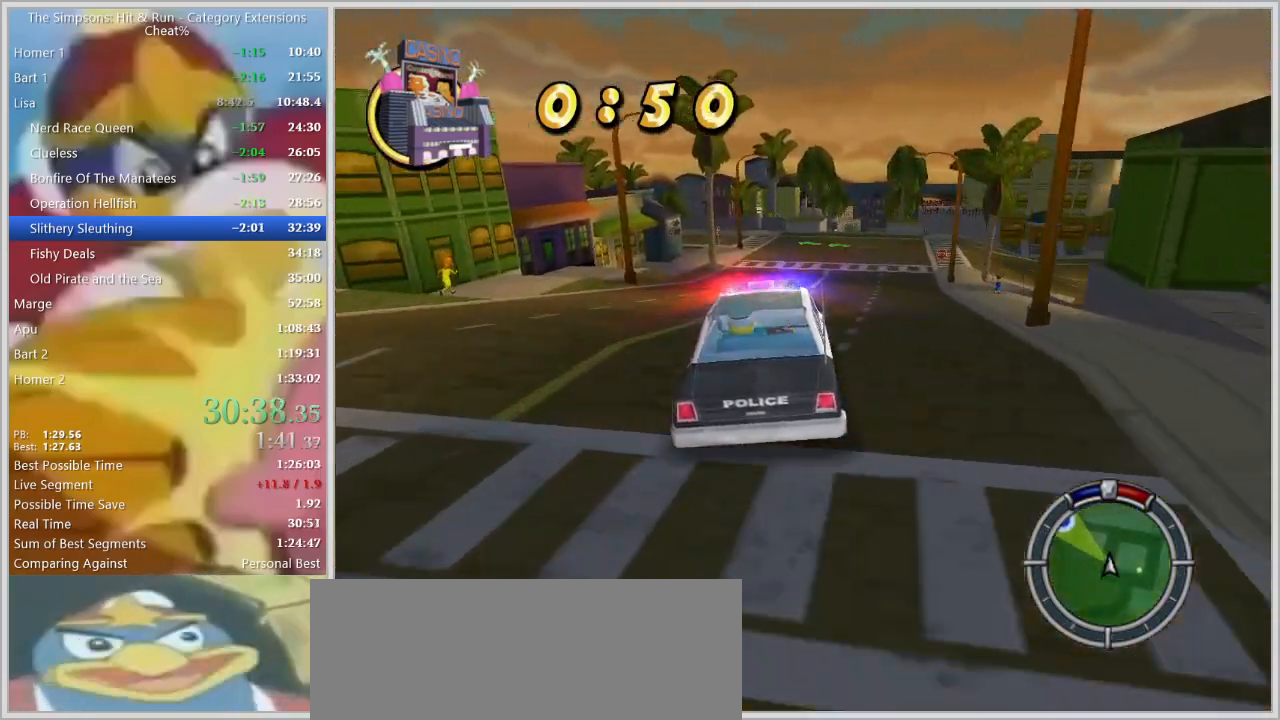
{"keys": ["d", "s", "space"], "events": [[50, "d", "up"], [150, "space", "down"], [434, "d", "down"]]}
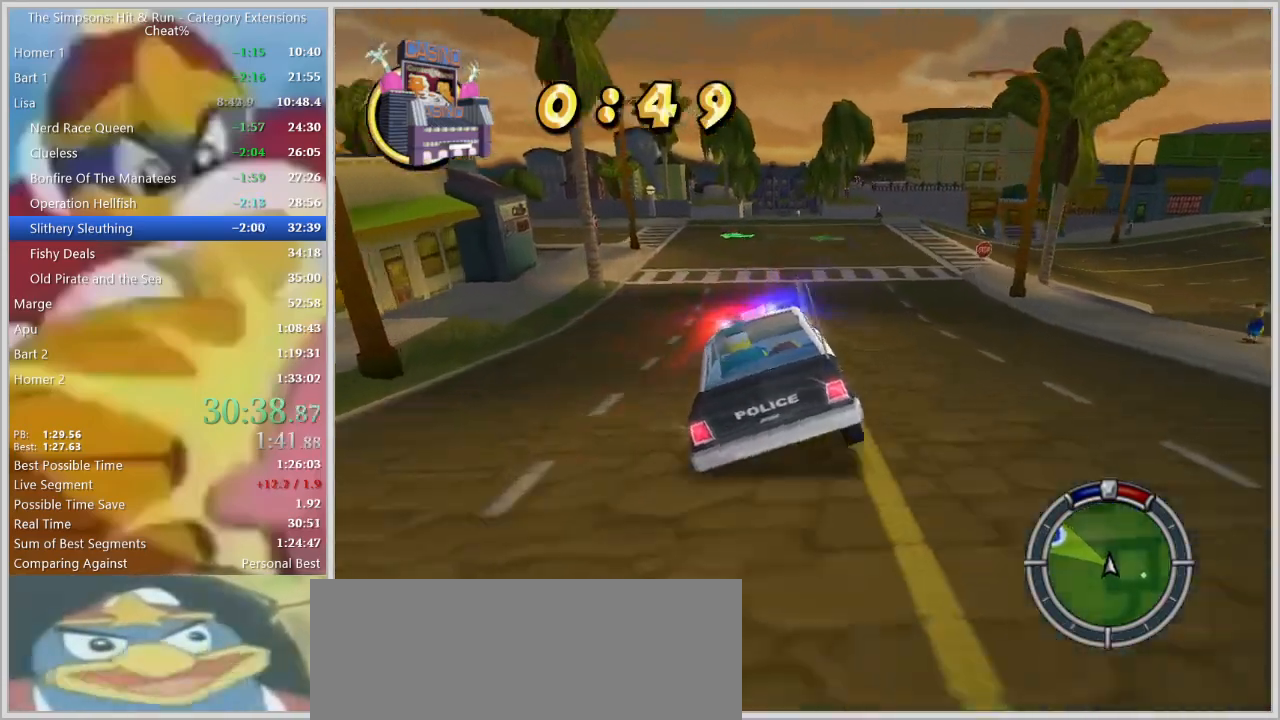
{"keys": [], "events": [[67, "d", "up"], [117, "s", "up"], [117, "space", "up"], [250, "a", "down"], [400, "a", "up"]]}
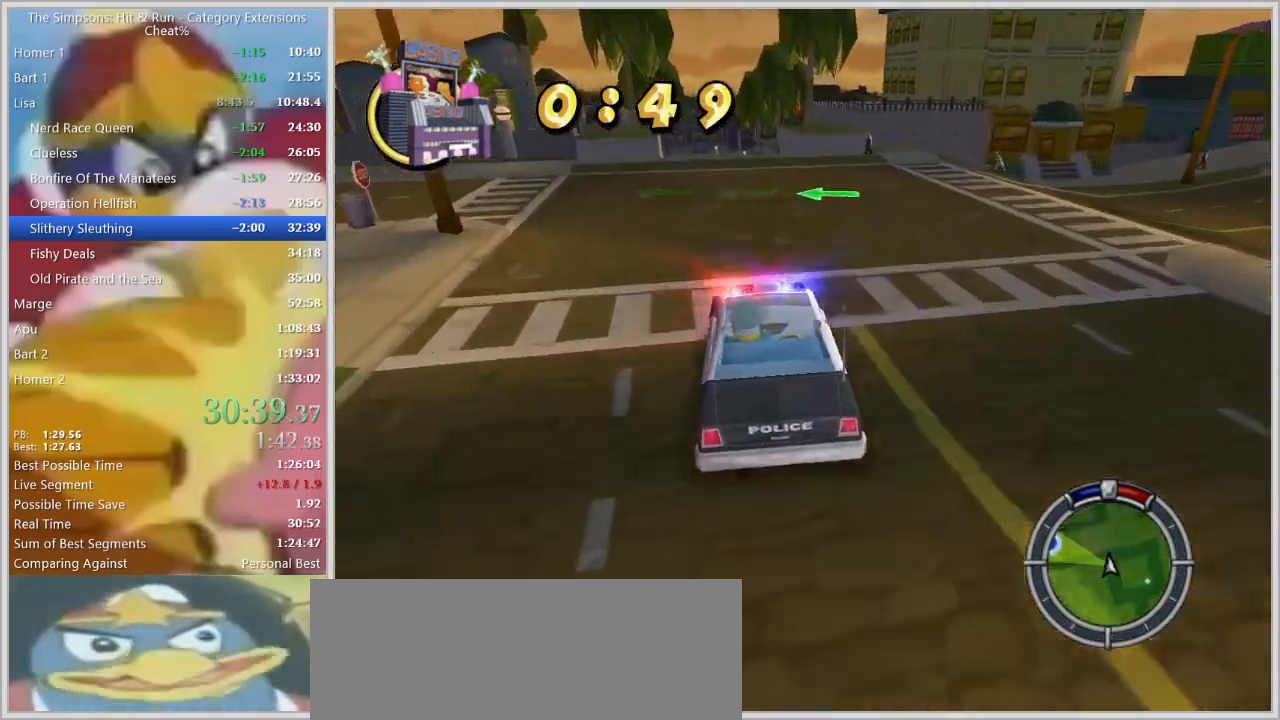
{"keys": ["d", "space"], "events": [[34, "a", "down"], [84, "a", "up"], [467, "d", "down"], [500, "space", "down"]]}